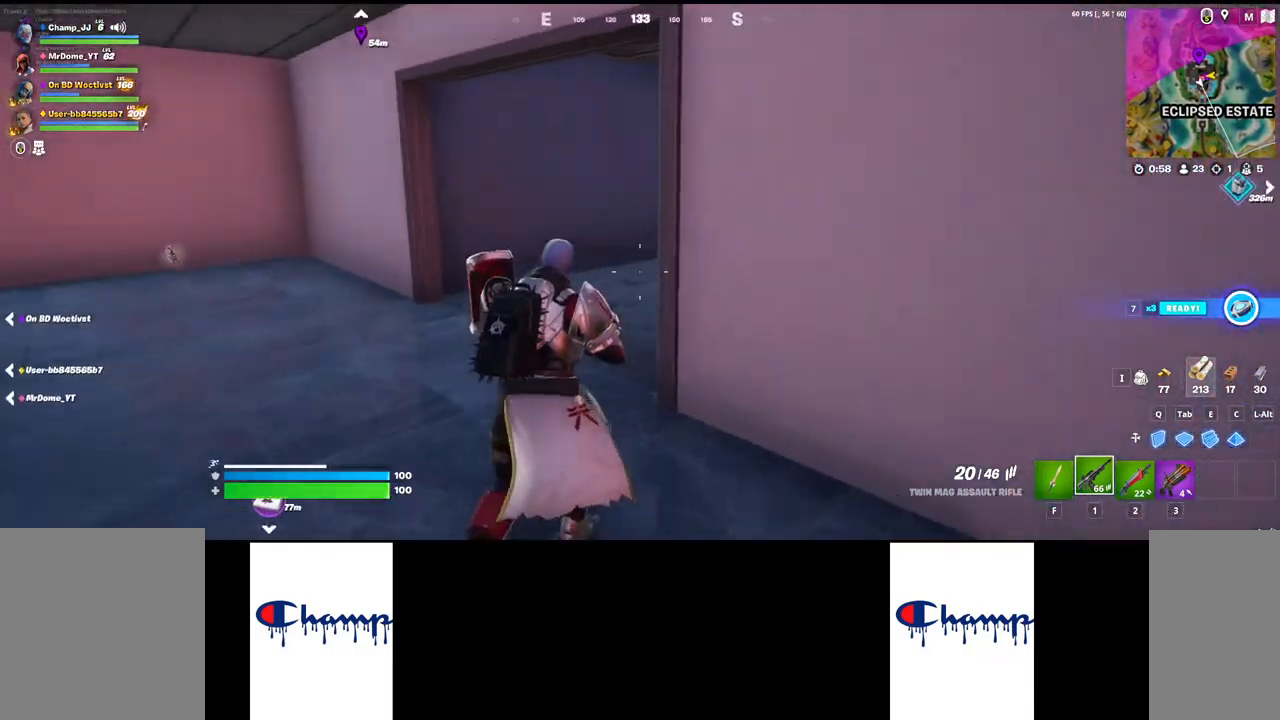
Gameplay with keyboard and mouse; each line is a JSON object with the keys and mouse buttons held at the frame after it. "events" lists presses ("down") and releases ("up") of "1", "2", "3", "4", "a", "alt", "c", "ctrl", "d", "e", "q", "r", "s", "shift", "space", "tab", "w", "x", "z", "mouse_left", "mouse_wheel", "mouse_right", "mouse_mb4" and "mouse_mb5" between this image and that frame as [ms after this image, input, new state], when the widget could be followed in between. "mouse_left", "mouse_wheel", "mouse_right", "mouse_mb4", "mouse_mb5" = the "left", "wheel", "right", "mb4", "mb5" buttons of the "mouse" list. No other keys are recorded. "wheel" means that the mouse wheel is clicked or scrolled. Mouse movement is not recorded.
{"keys": [], "mouse": [], "events": [[317, "w", "up"]]}
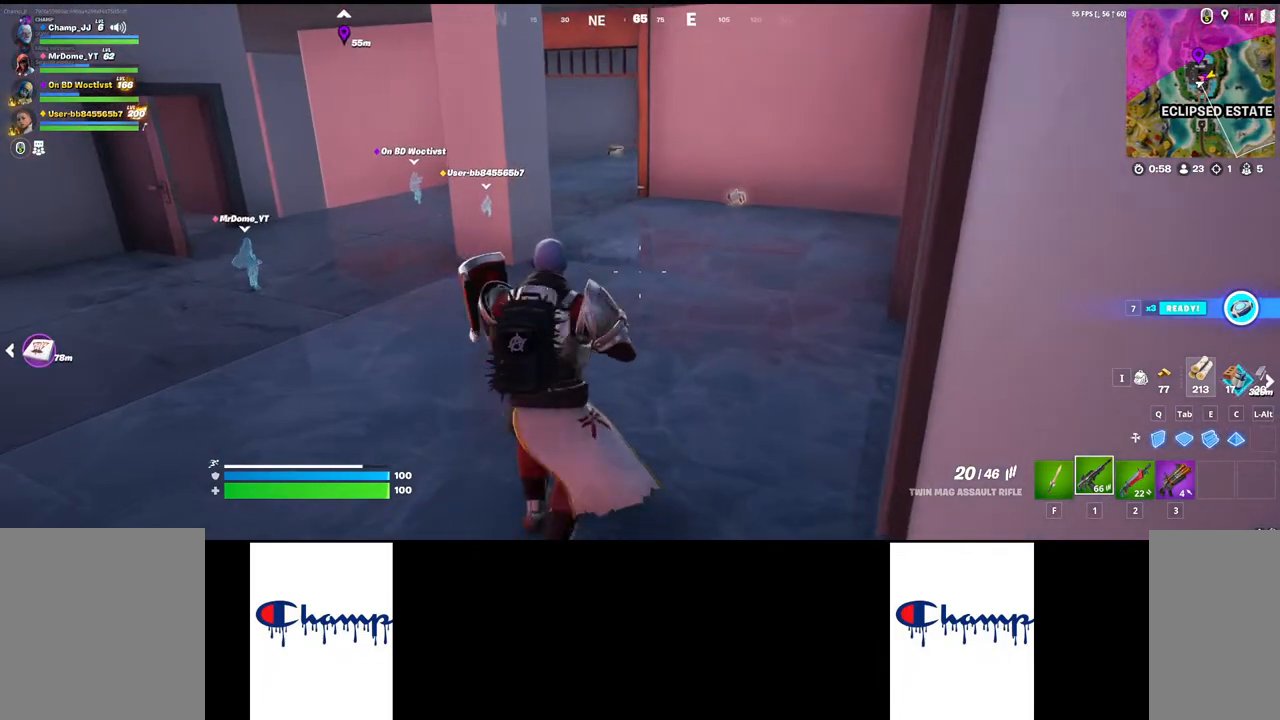
{"keys": ["w"], "mouse": [], "events": [[50, "w", "down"], [67, "shift", "down"], [334, "shift", "up"]]}
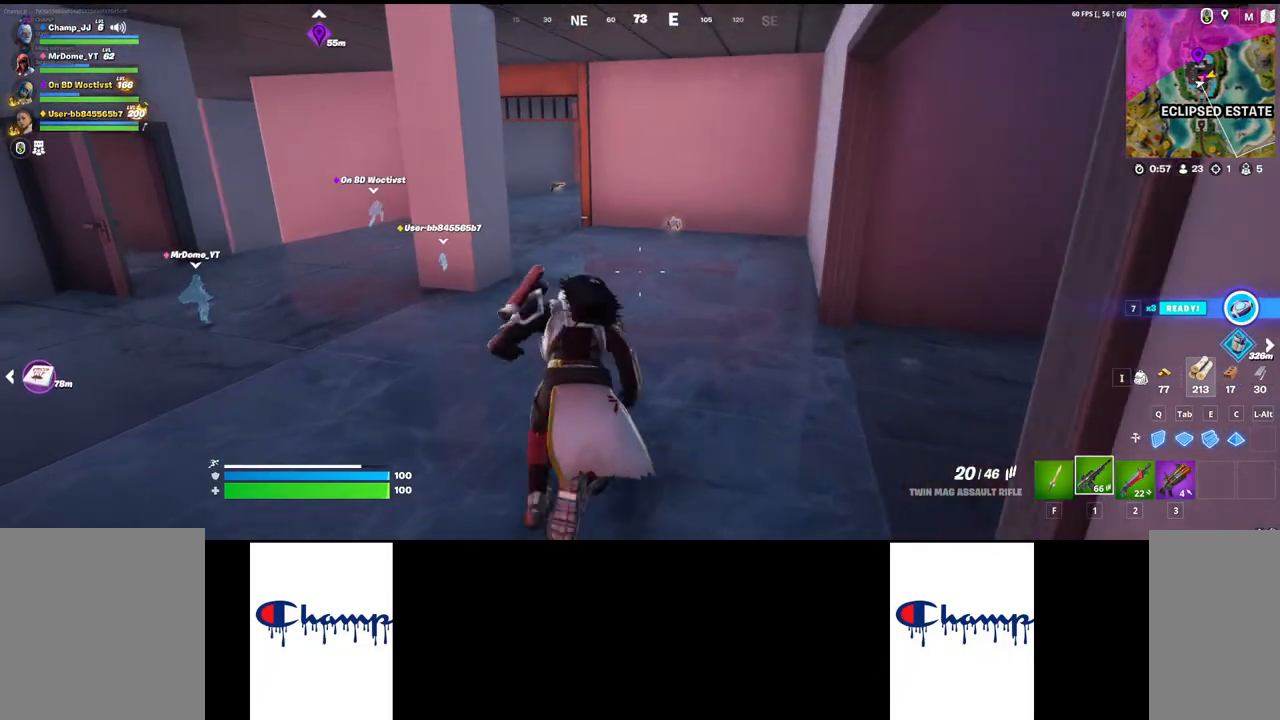
{"keys": ["w"], "mouse": [], "events": []}
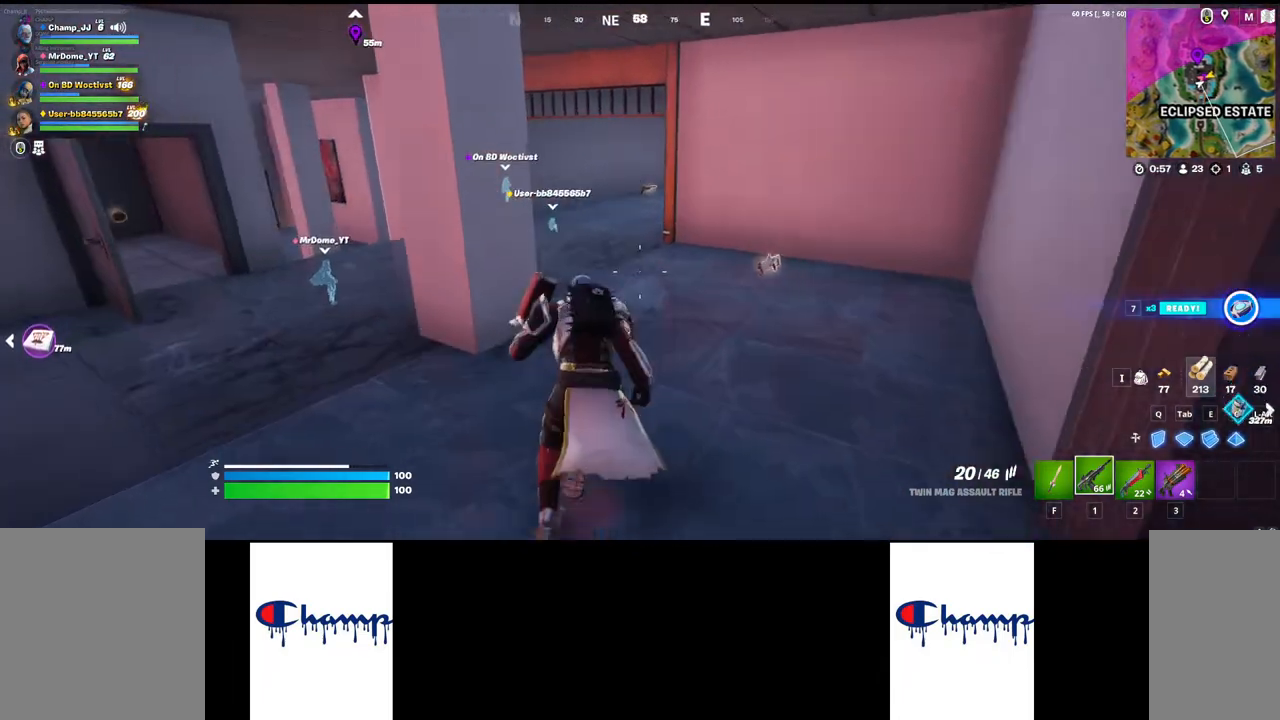
{"keys": ["w"], "mouse": [], "events": []}
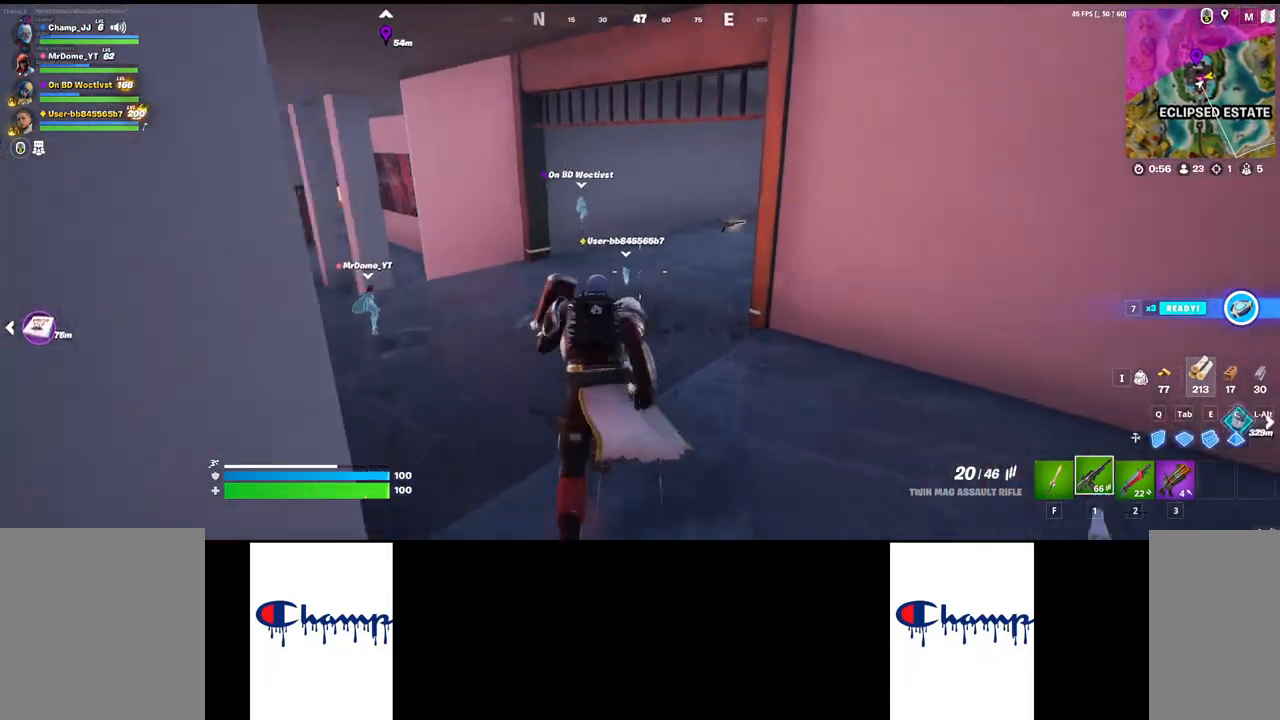
{"keys": ["w"], "mouse": [], "events": []}
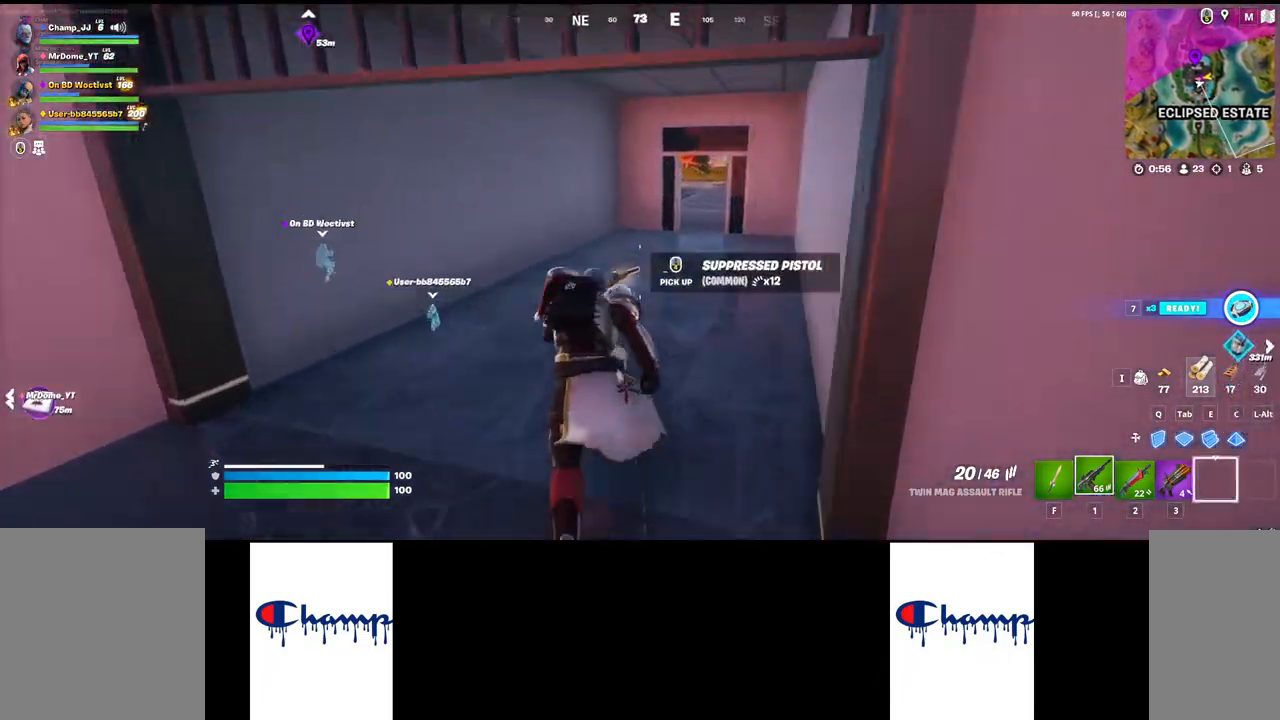
{"keys": ["w"], "mouse": [], "events": []}
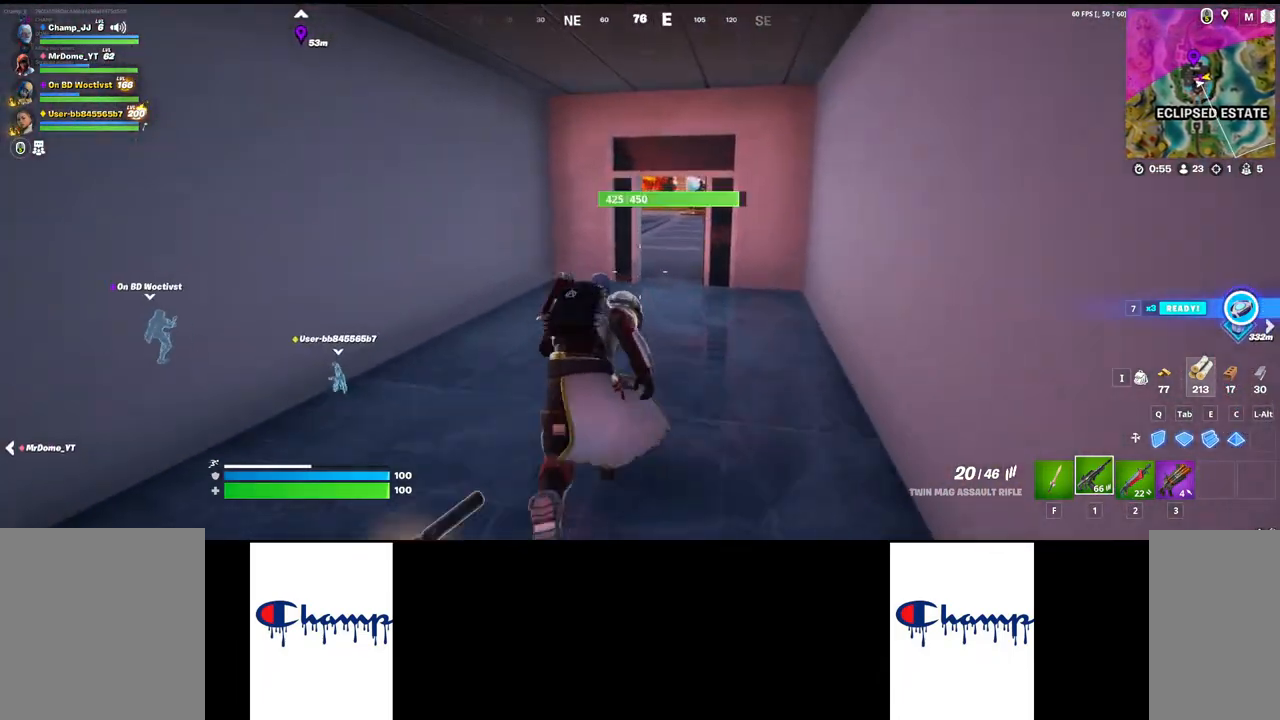
{"keys": ["a"], "mouse": [], "events": [[350, "a", "down"], [417, "w", "up"]]}
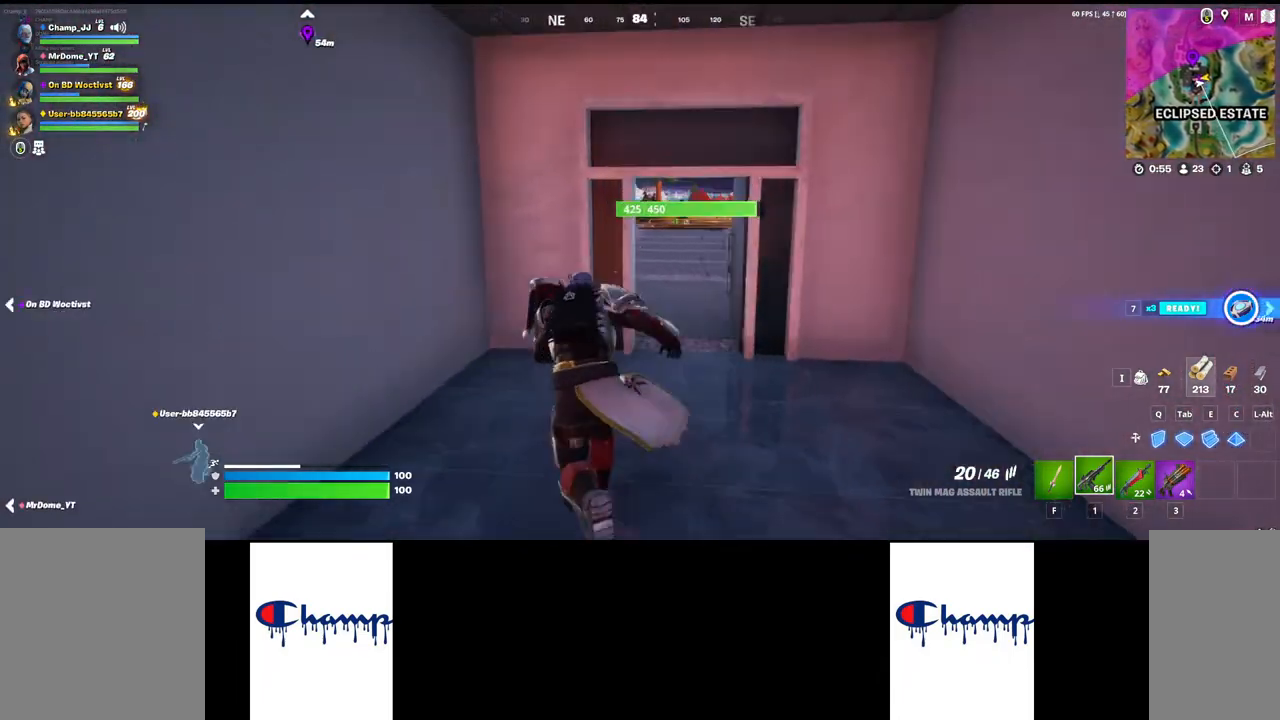
{"keys": ["w"], "mouse": [], "events": [[234, "w", "down"], [250, "a", "up"]]}
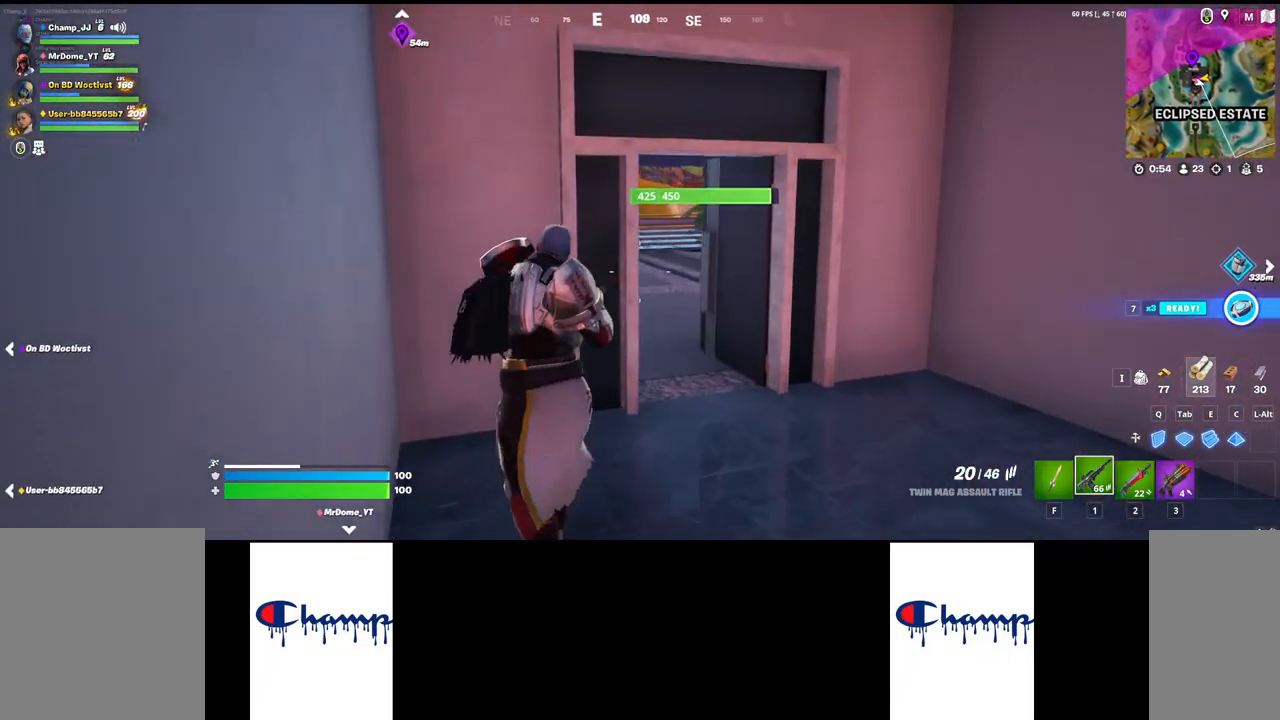
{"keys": ["d"], "mouse": [], "events": [[150, "ctrl", "down"], [250, "ctrl", "up"], [284, "w", "up"], [300, "d", "down"]]}
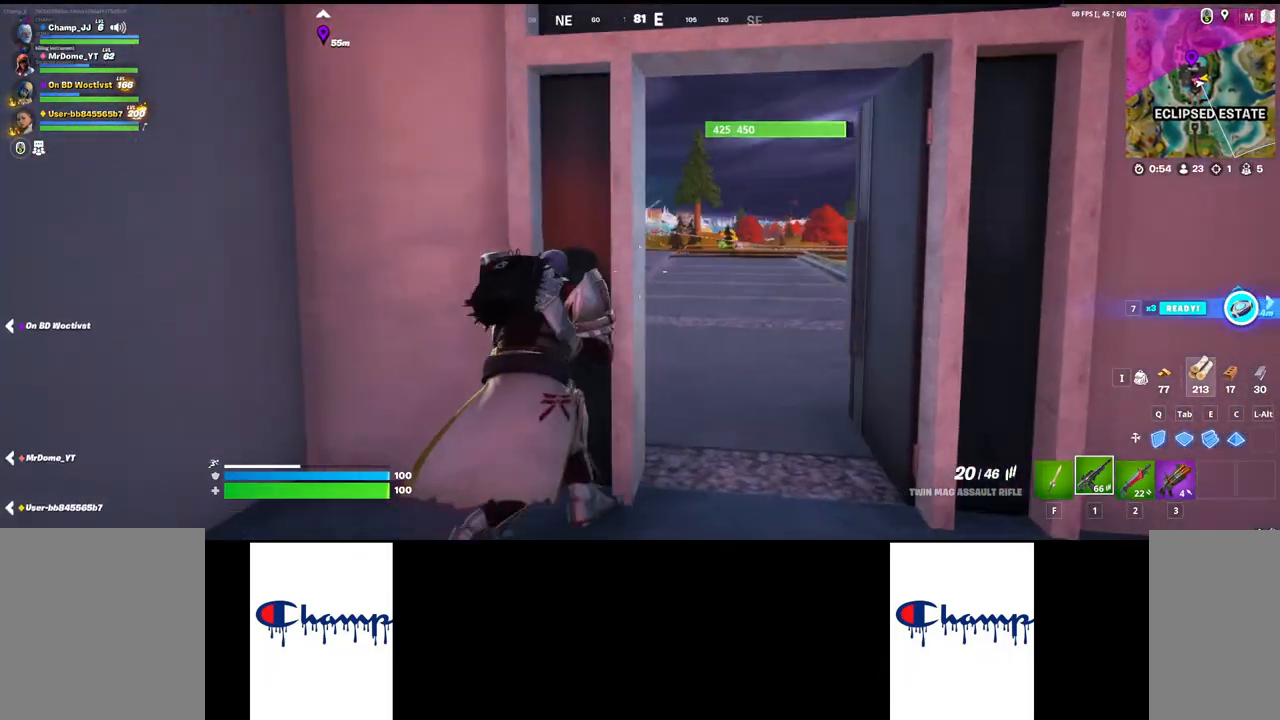
{"keys": [], "mouse": [], "events": [[150, "d", "up"]]}
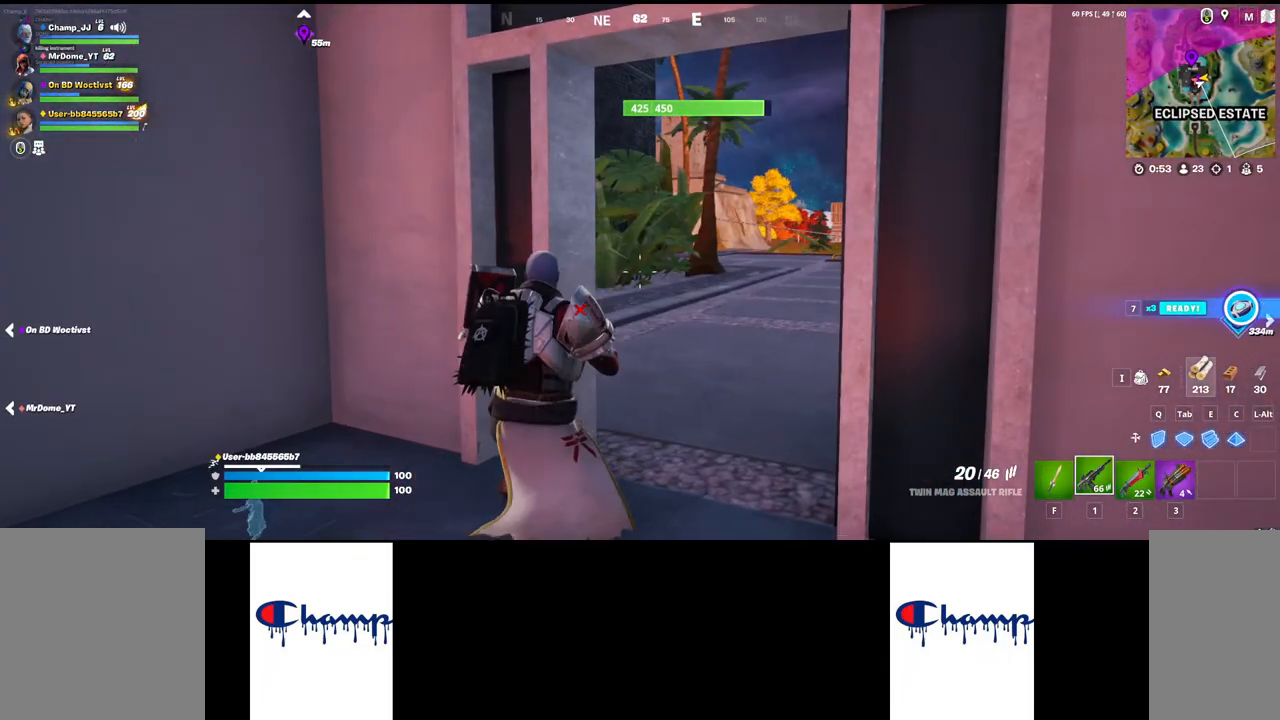
{"keys": [], "mouse": [], "events": []}
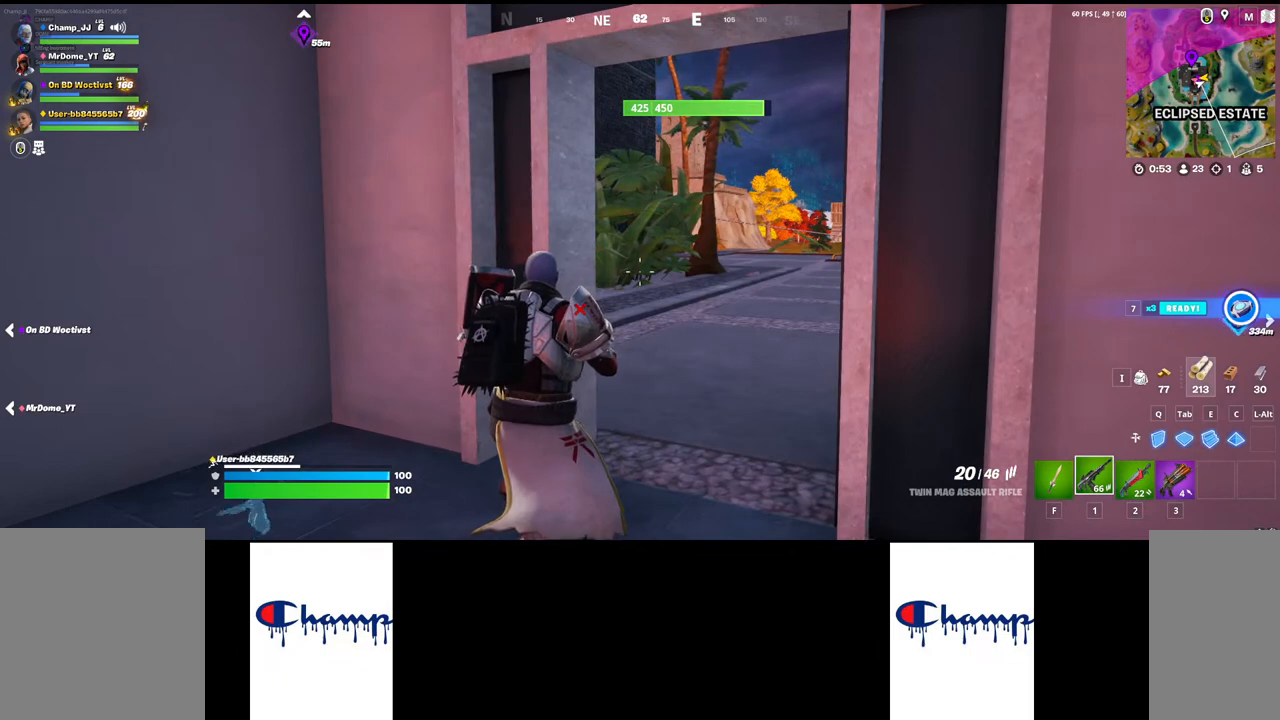
{"keys": [], "mouse": [], "events": []}
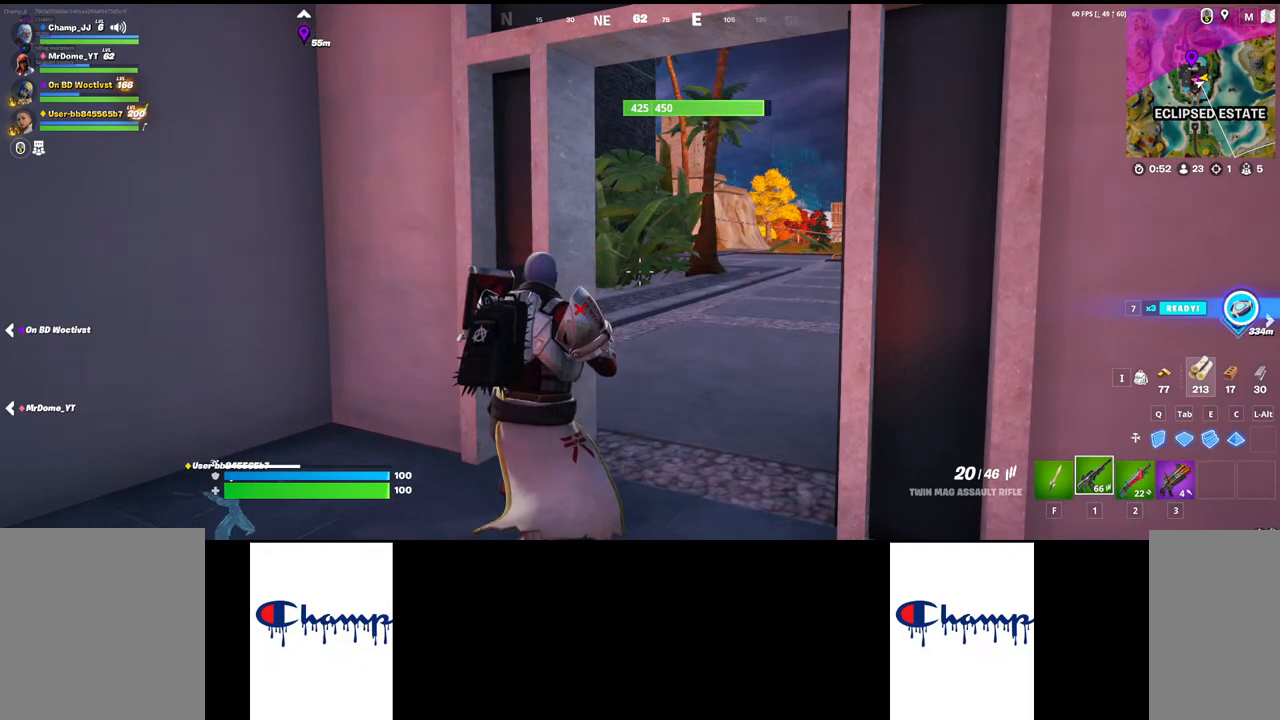
{"keys": [], "mouse": [], "events": []}
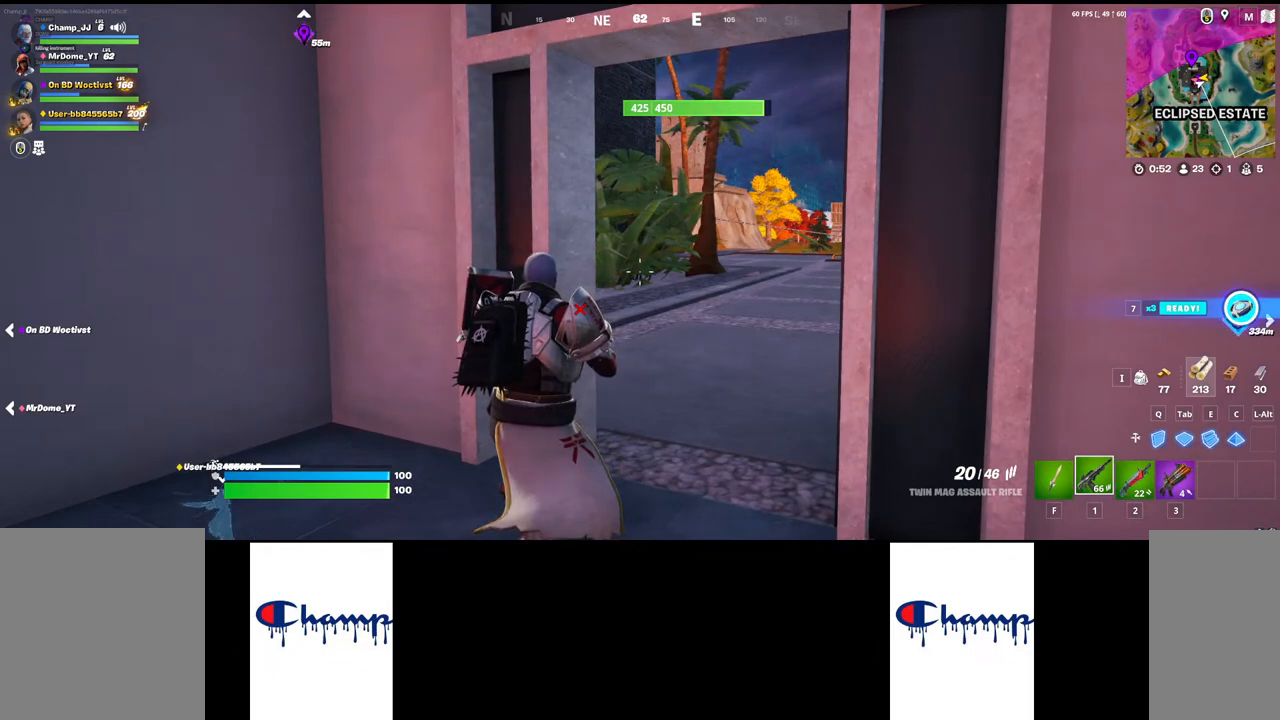
{"keys": [], "mouse": [], "events": []}
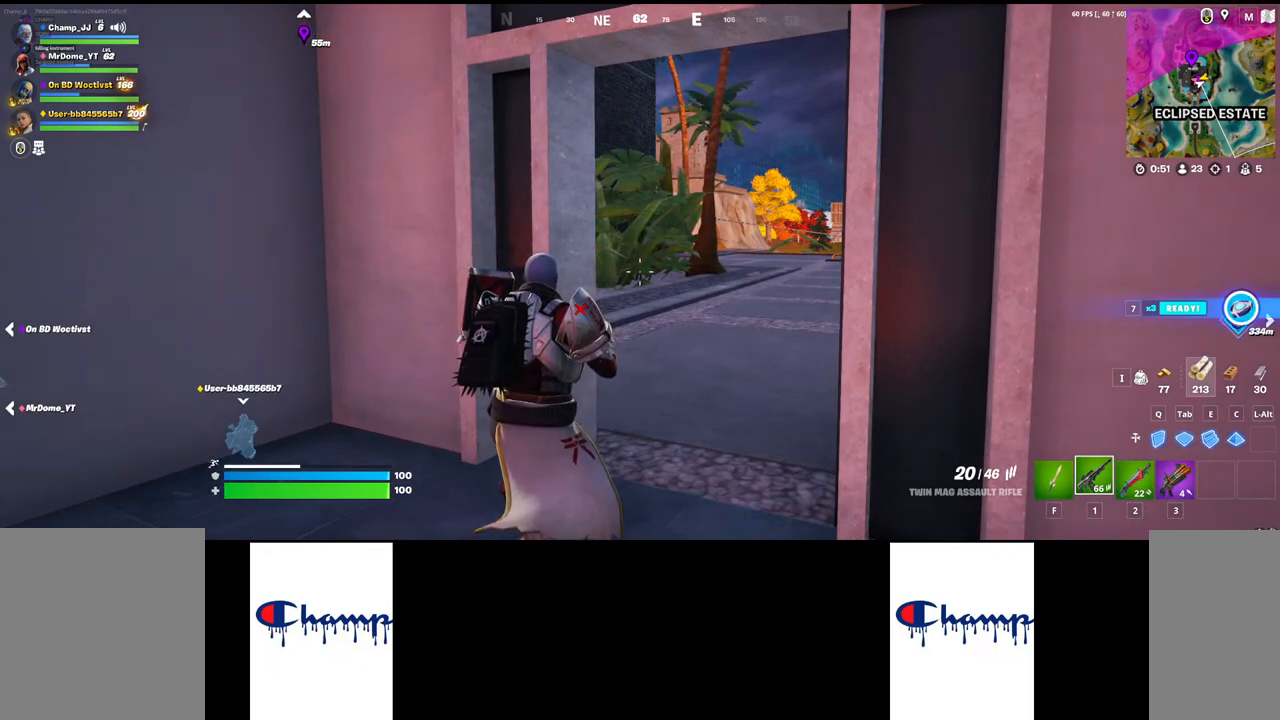
{"keys": ["a"], "mouse": [], "events": [[200, "a", "down"]]}
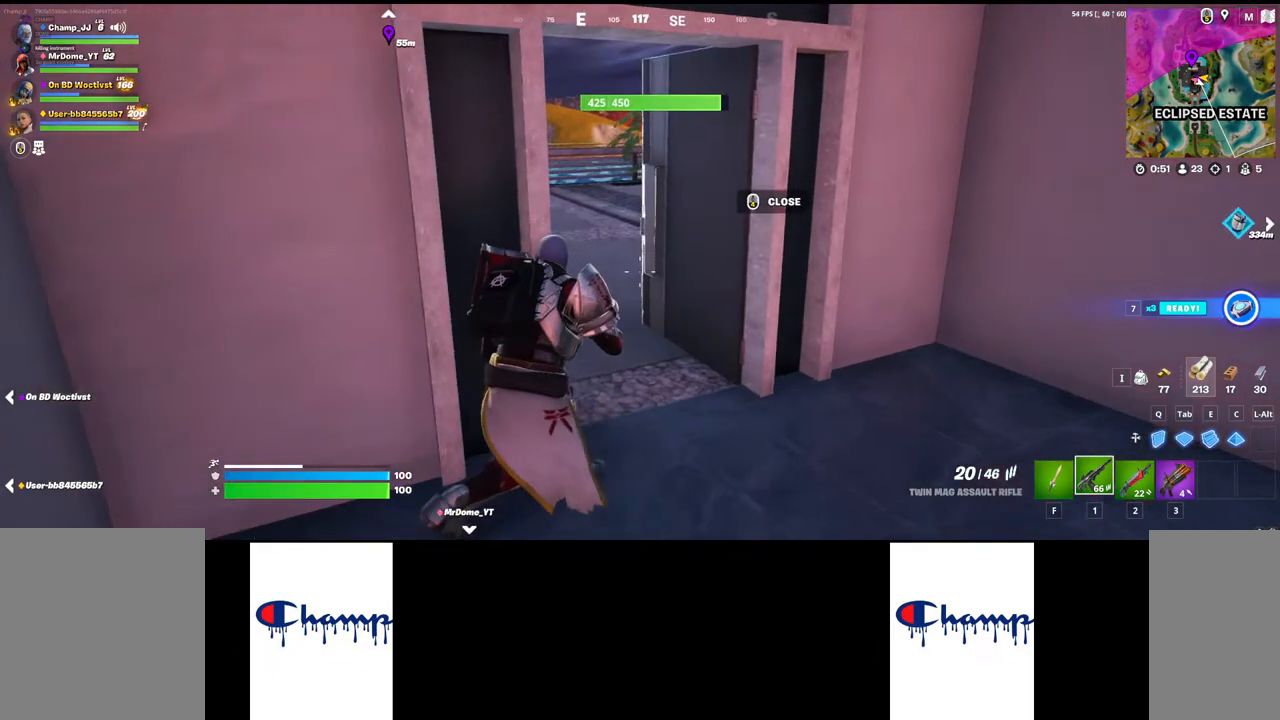
{"keys": [], "mouse": [], "events": [[284, "a", "up"]]}
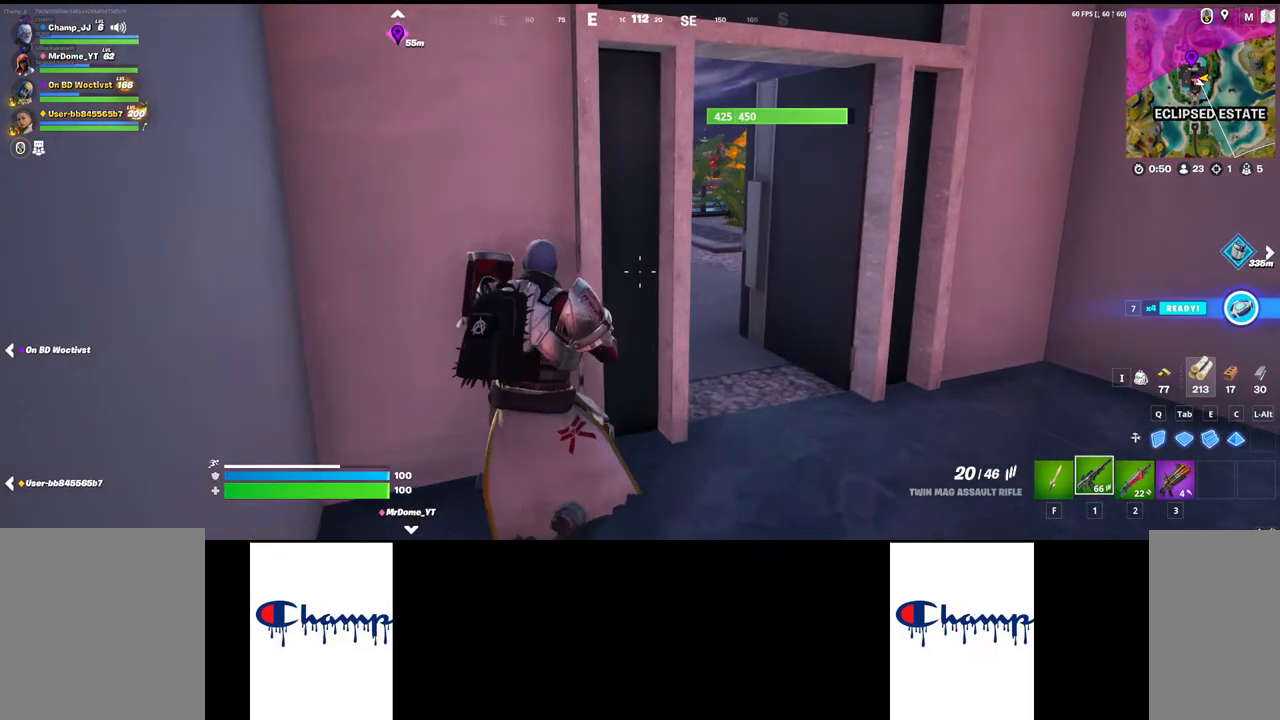
{"keys": [], "mouse": [], "events": []}
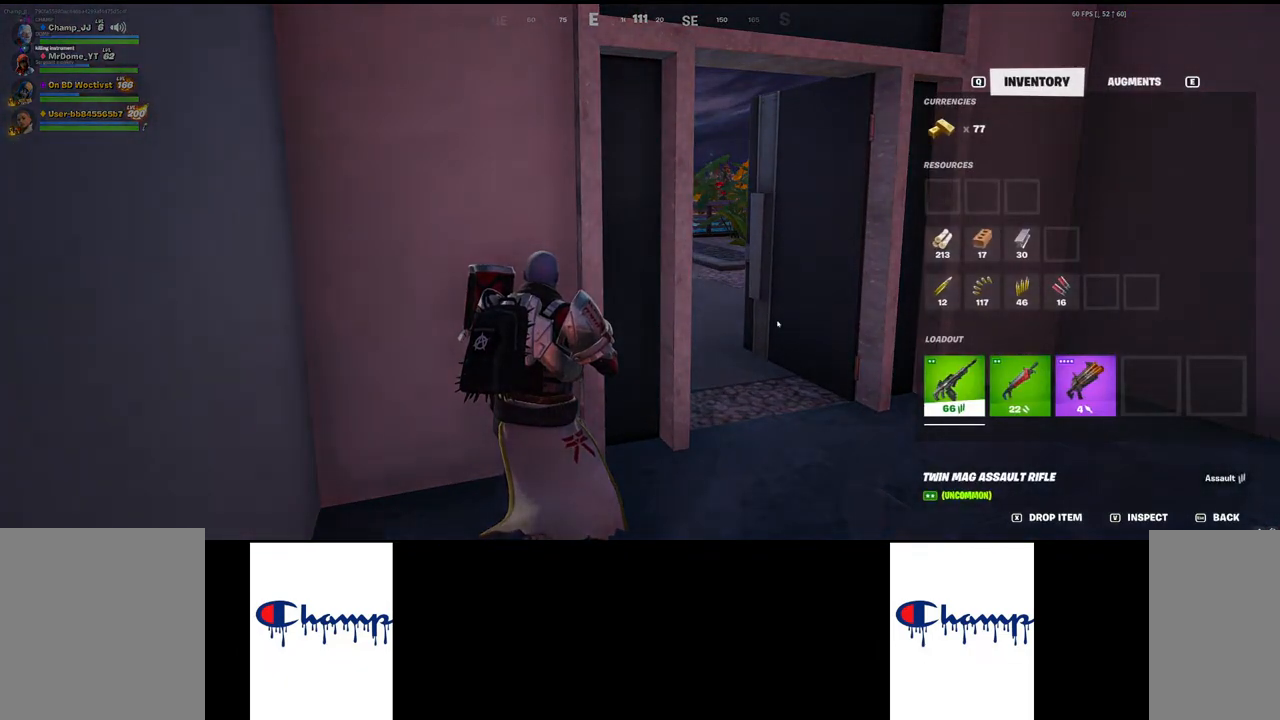
{"keys": [], "mouse": [], "events": []}
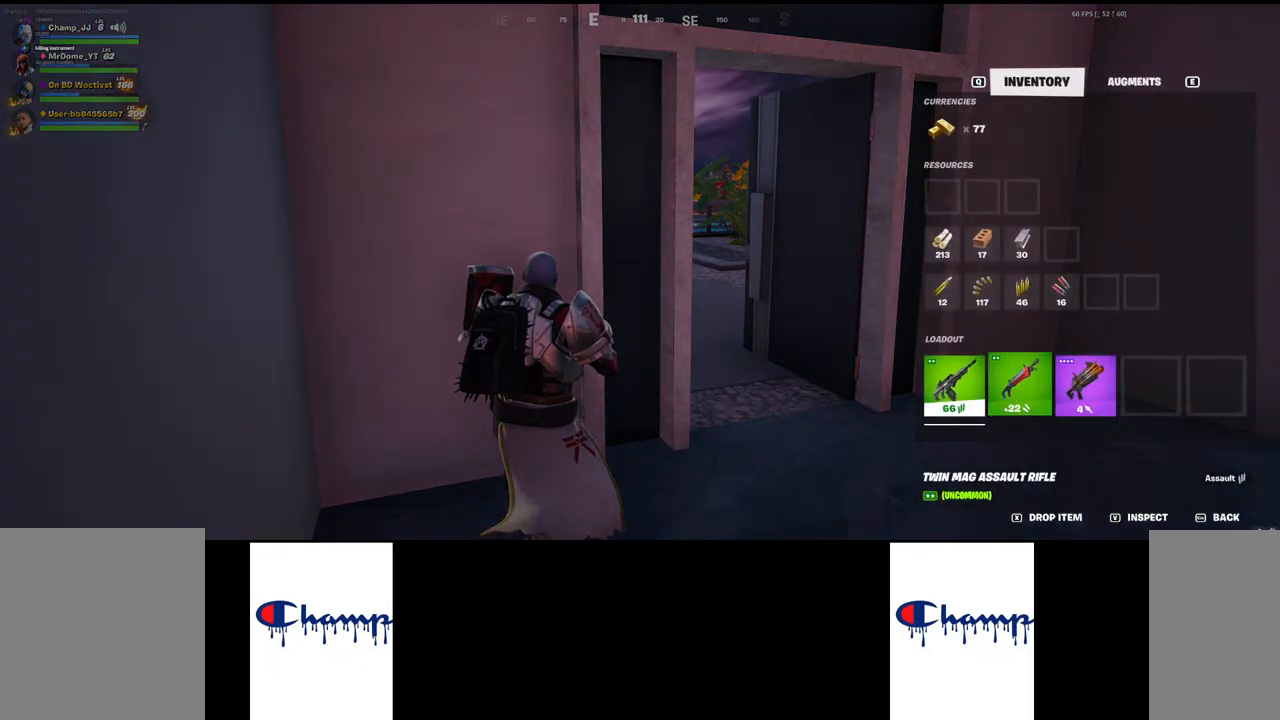
{"keys": [], "mouse": [], "events": [[134, "mouse_left", "down"], [400, "mouse_left", "up"]]}
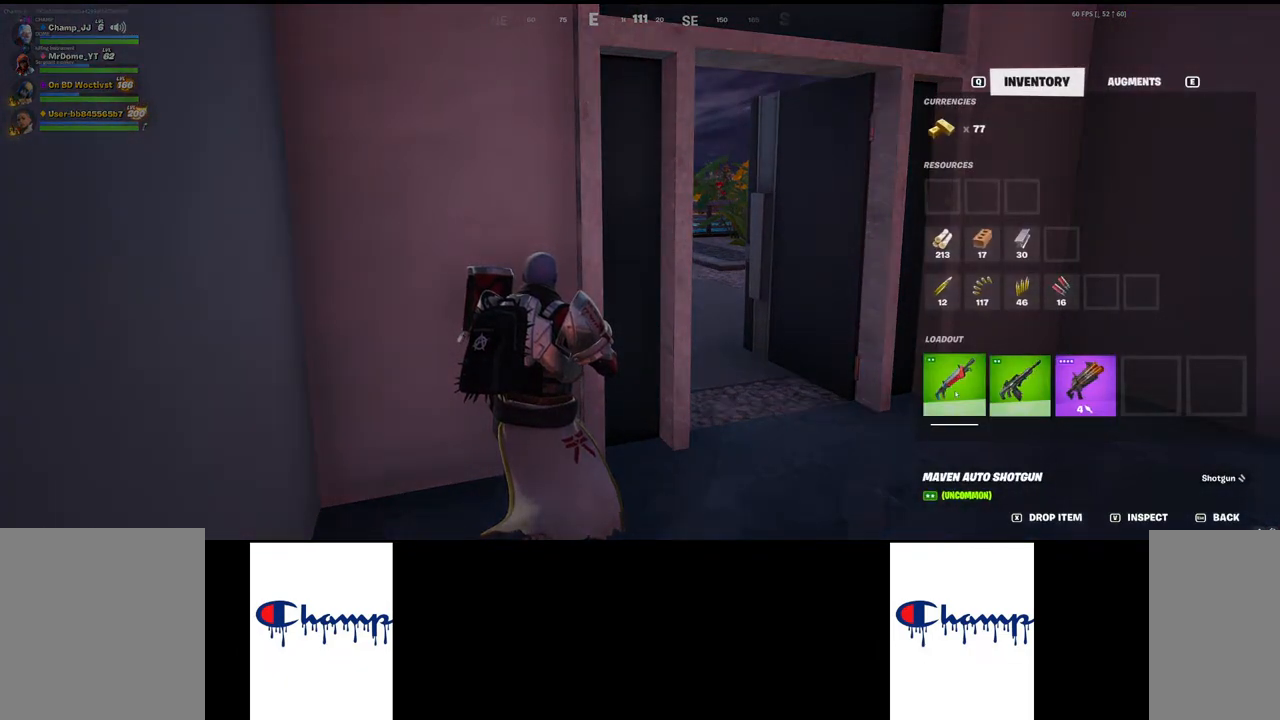
{"keys": [], "mouse": [], "events": []}
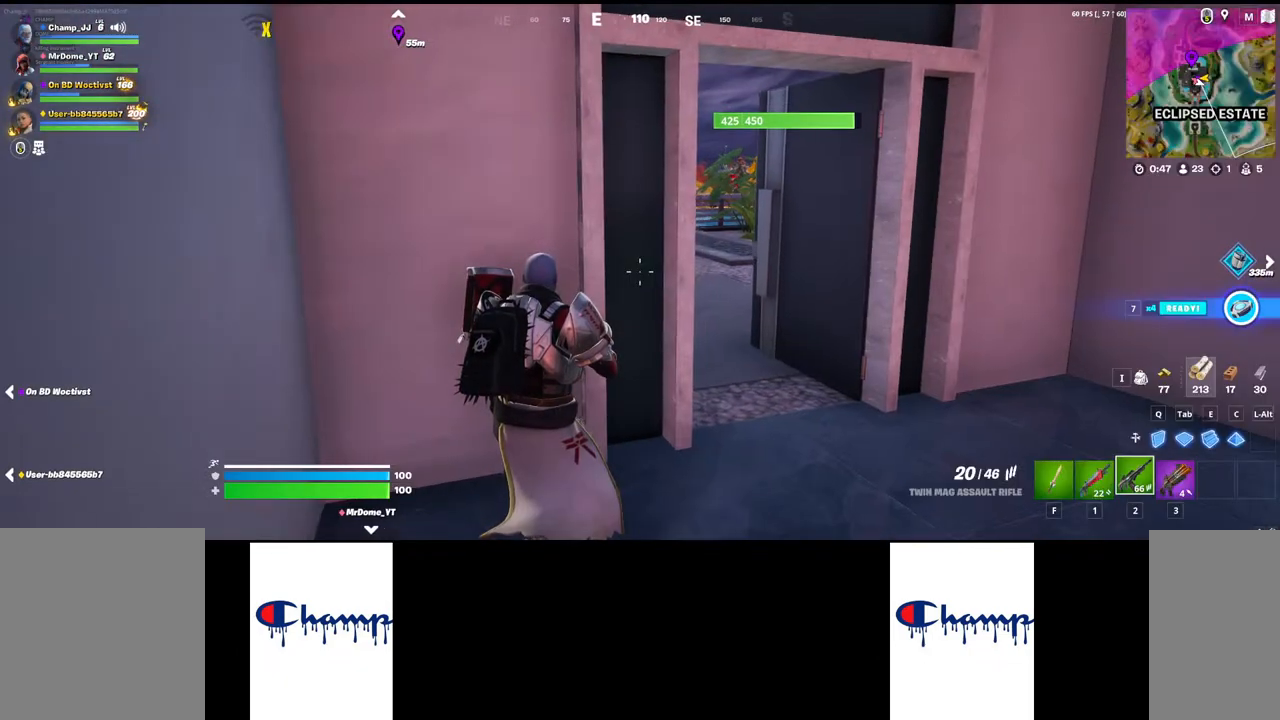
{"keys": [], "mouse": [], "events": []}
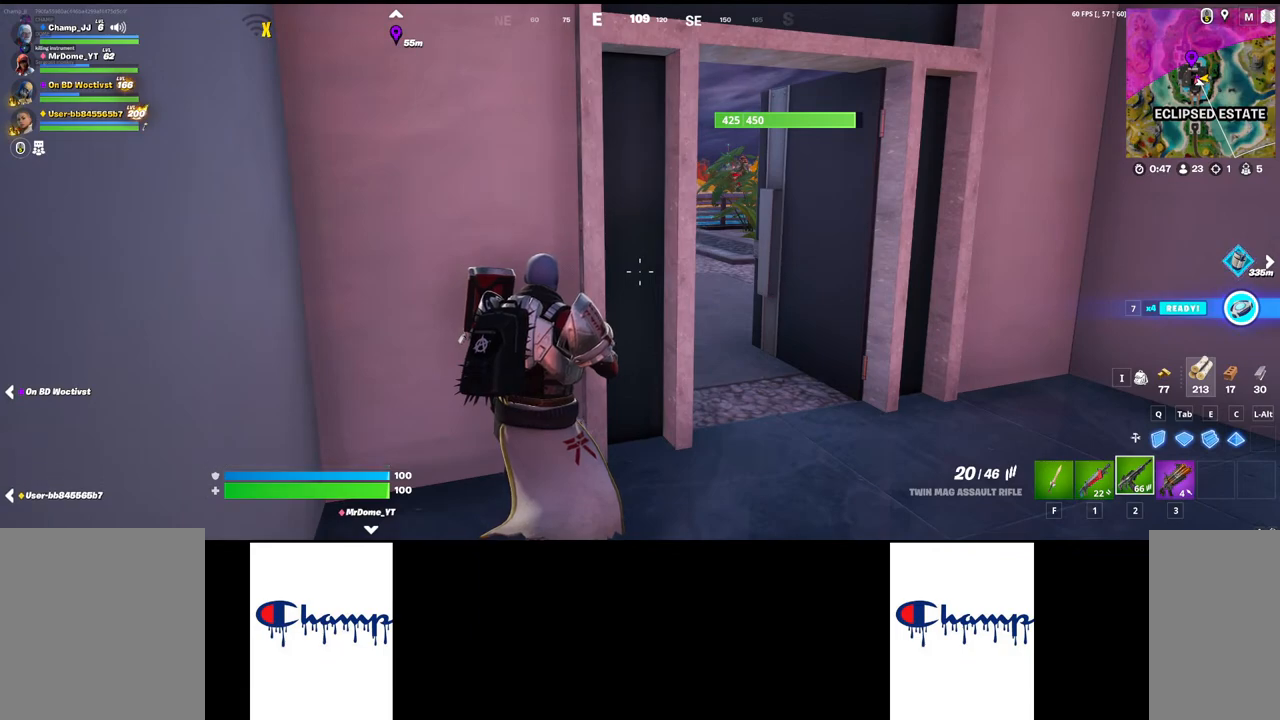
{"keys": [], "mouse": [], "events": []}
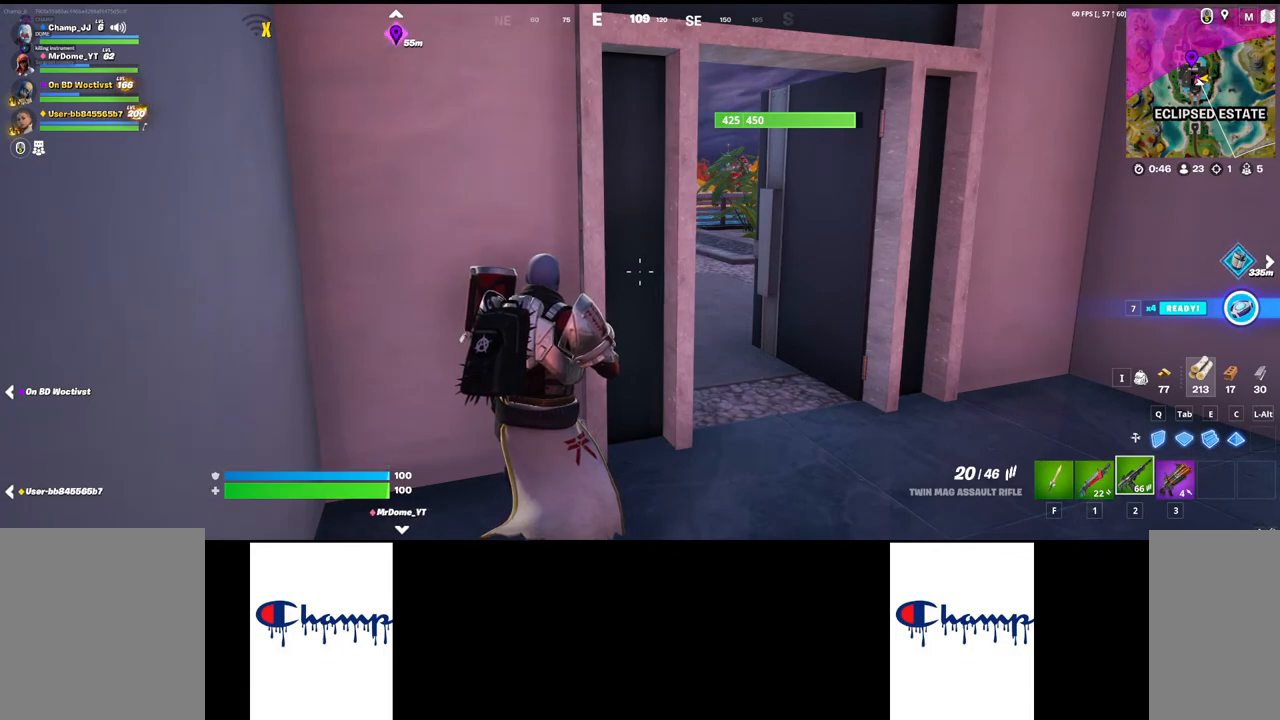
{"keys": [], "mouse": [], "events": []}
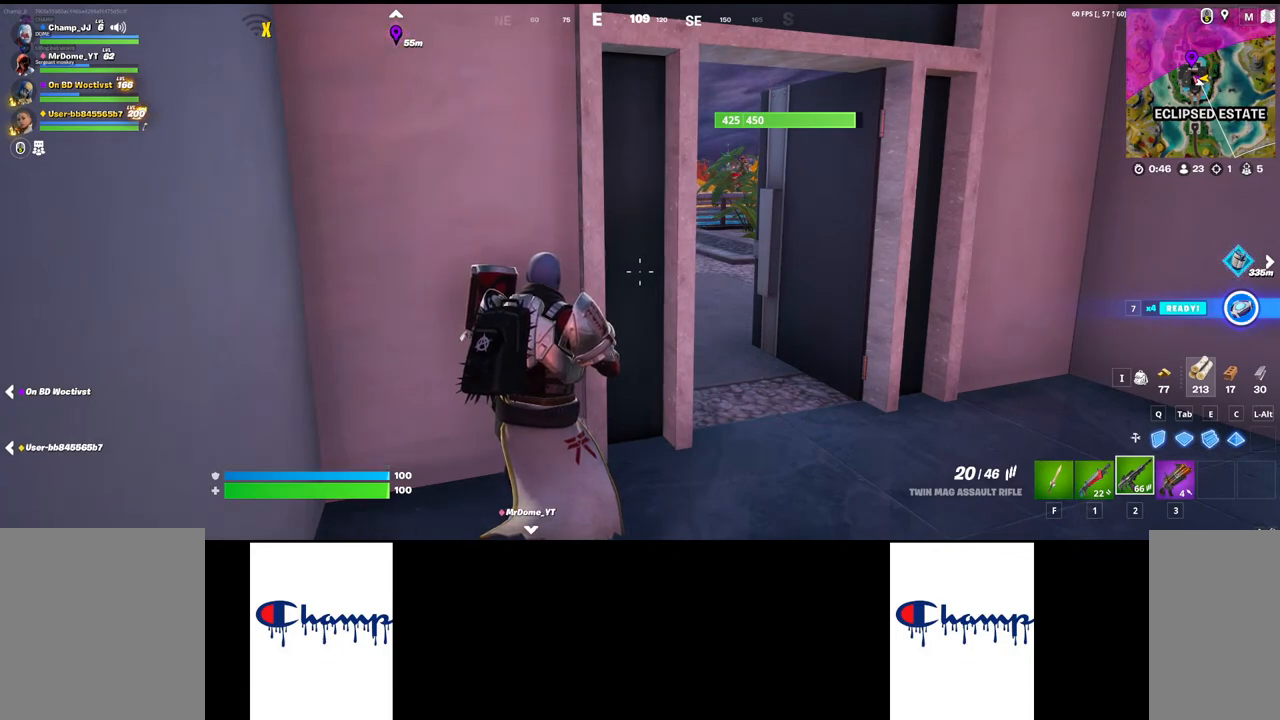
{"keys": ["d"], "mouse": [], "events": [[317, "d", "down"]]}
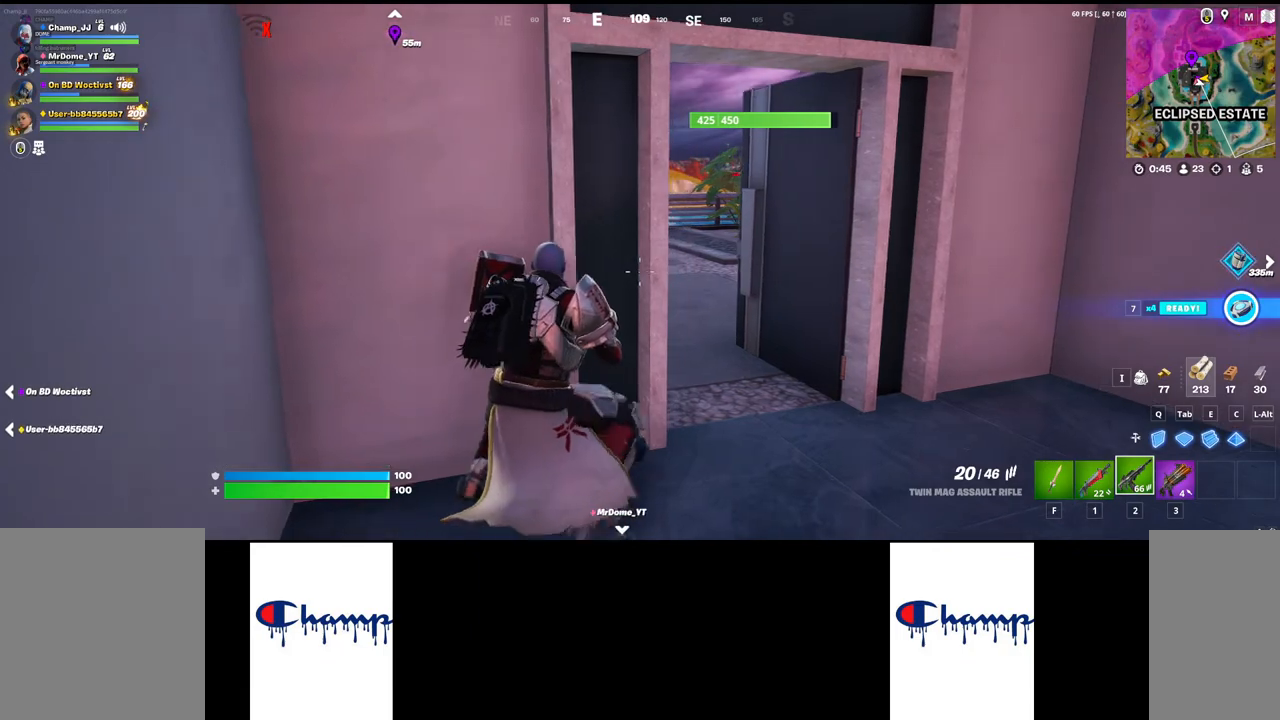
{"keys": ["w"], "mouse": [], "events": [[234, "d", "up"], [250, "w", "down"]]}
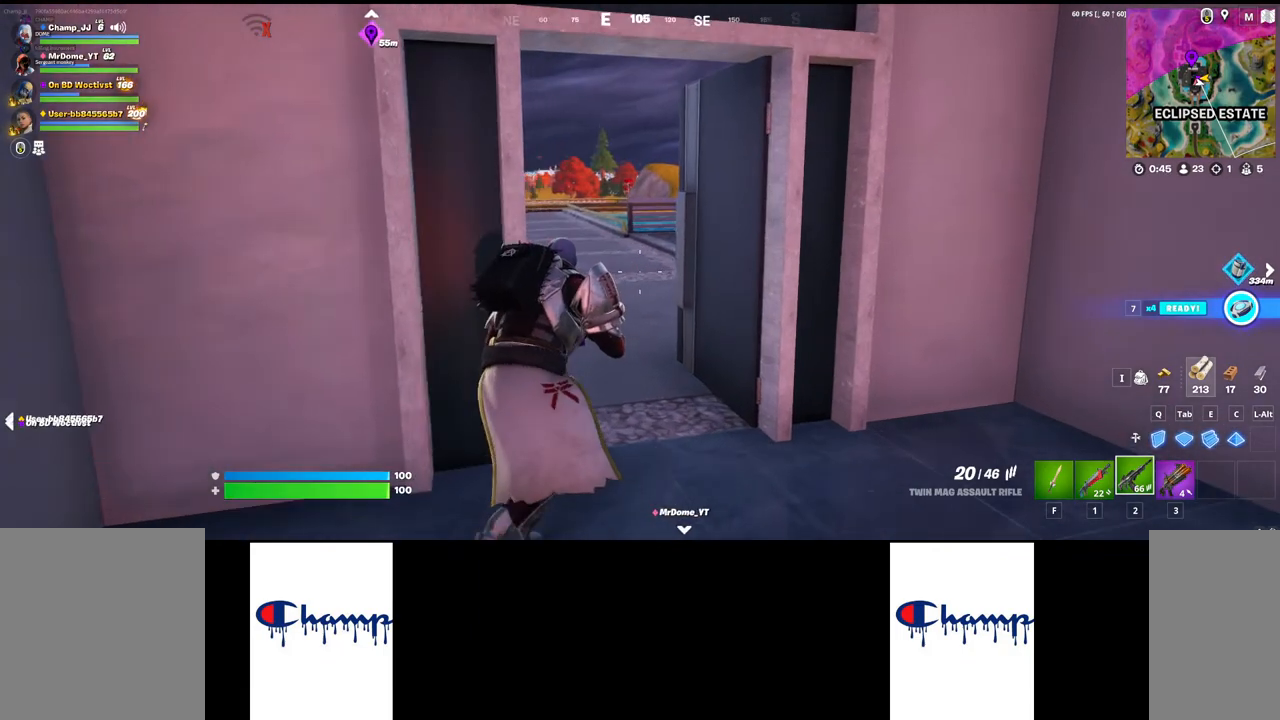
{"keys": ["d", "w"], "mouse": [], "events": [[367, "d", "down"]]}
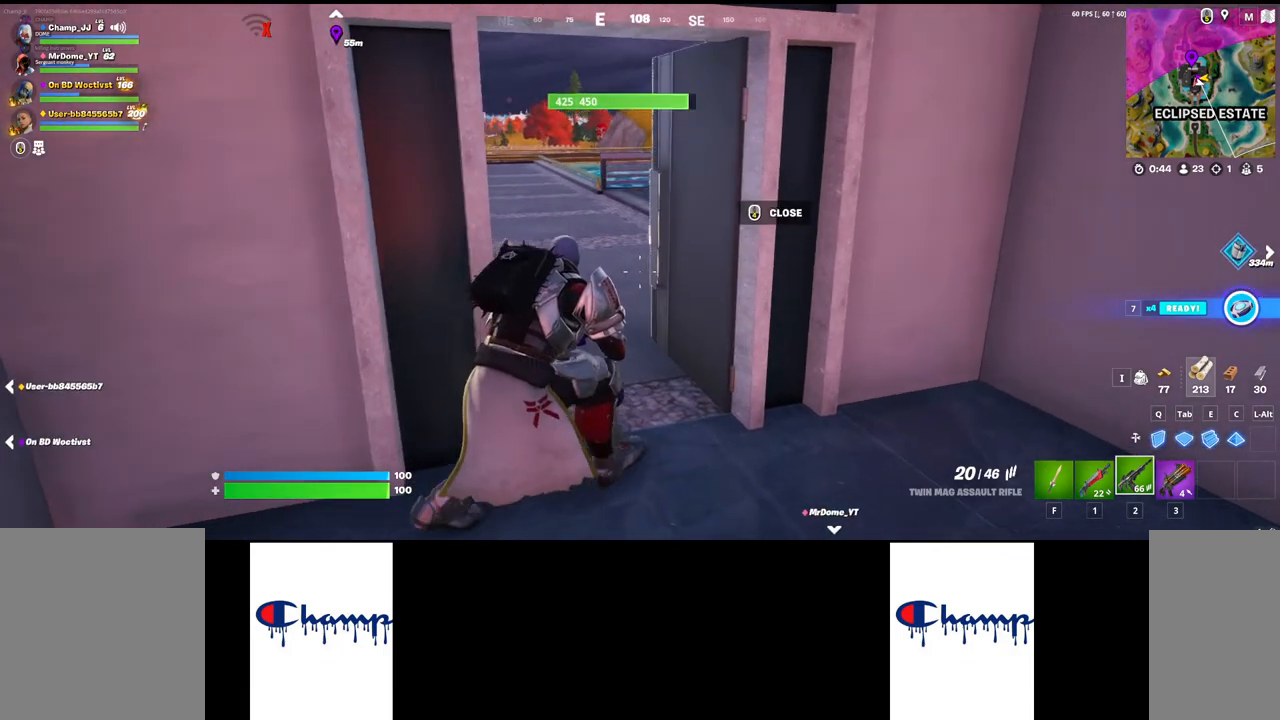
{"keys": ["w"], "mouse": [], "events": [[67, "d", "up"]]}
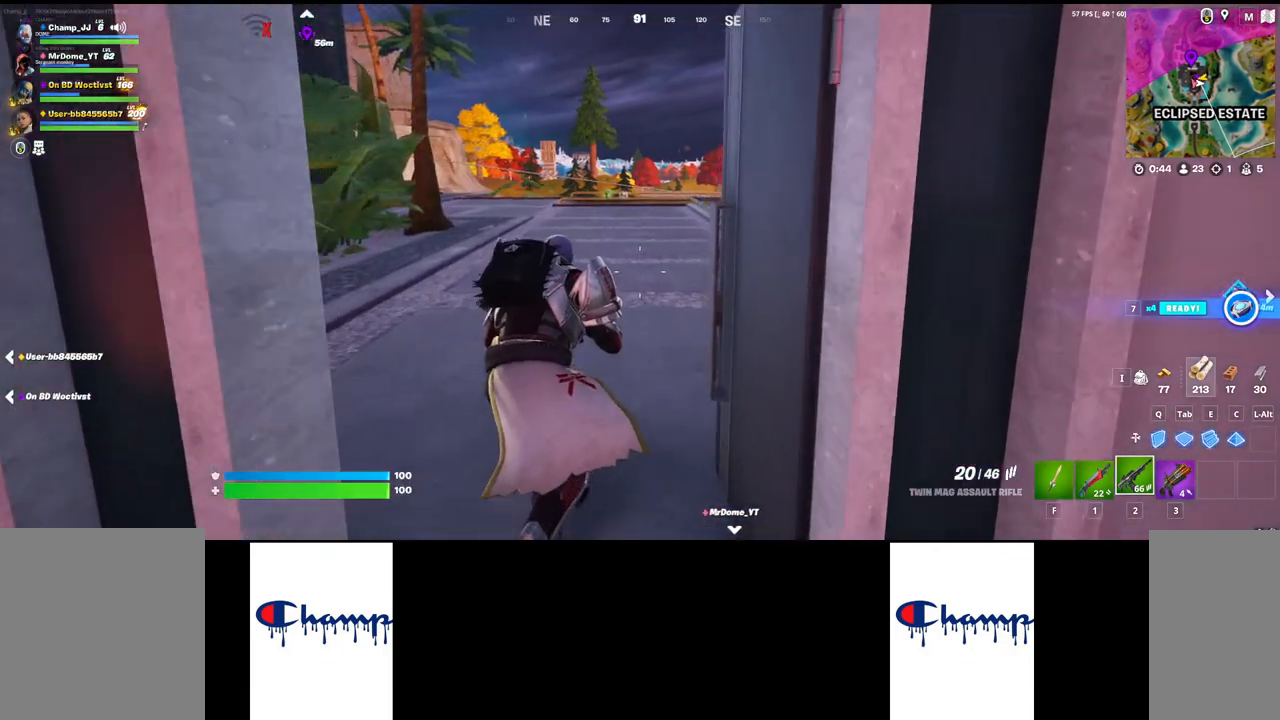
{"keys": [], "mouse": [], "events": [[34, "d", "down"], [134, "d", "up"], [300, "w", "up"]]}
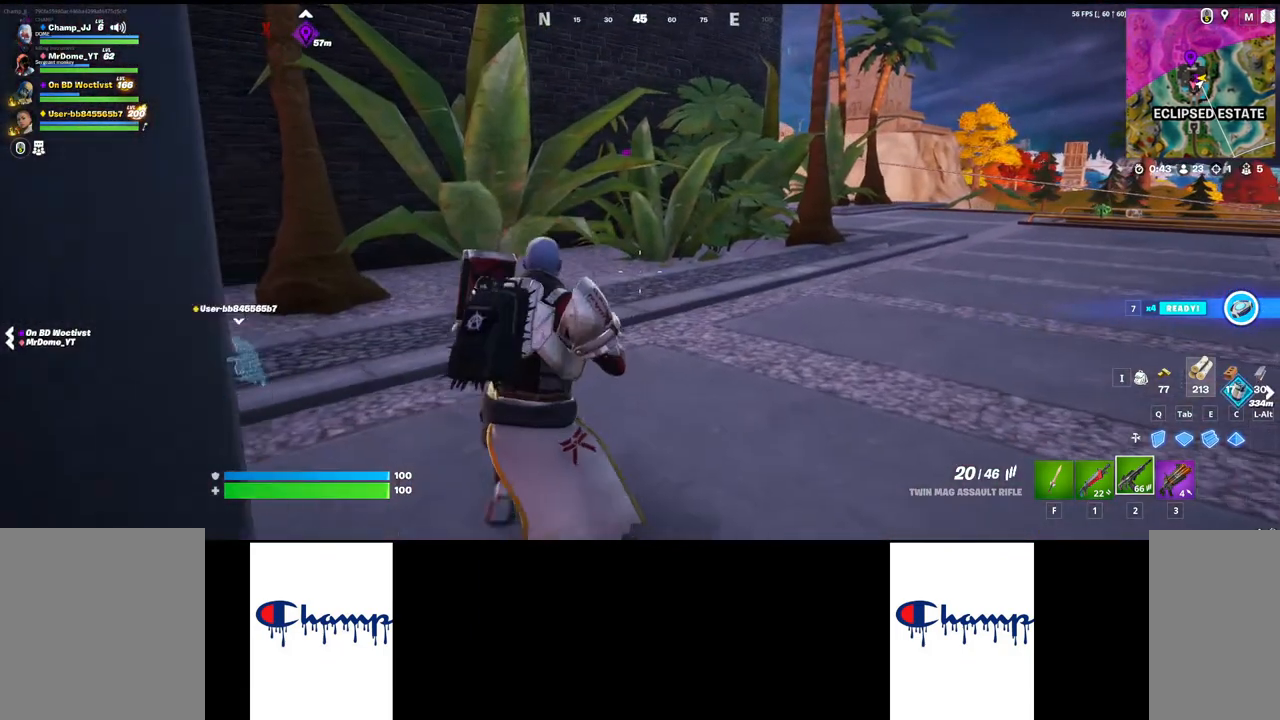
{"keys": ["a", "w"], "mouse": [], "events": [[350, "a", "down"], [500, "w", "down"]]}